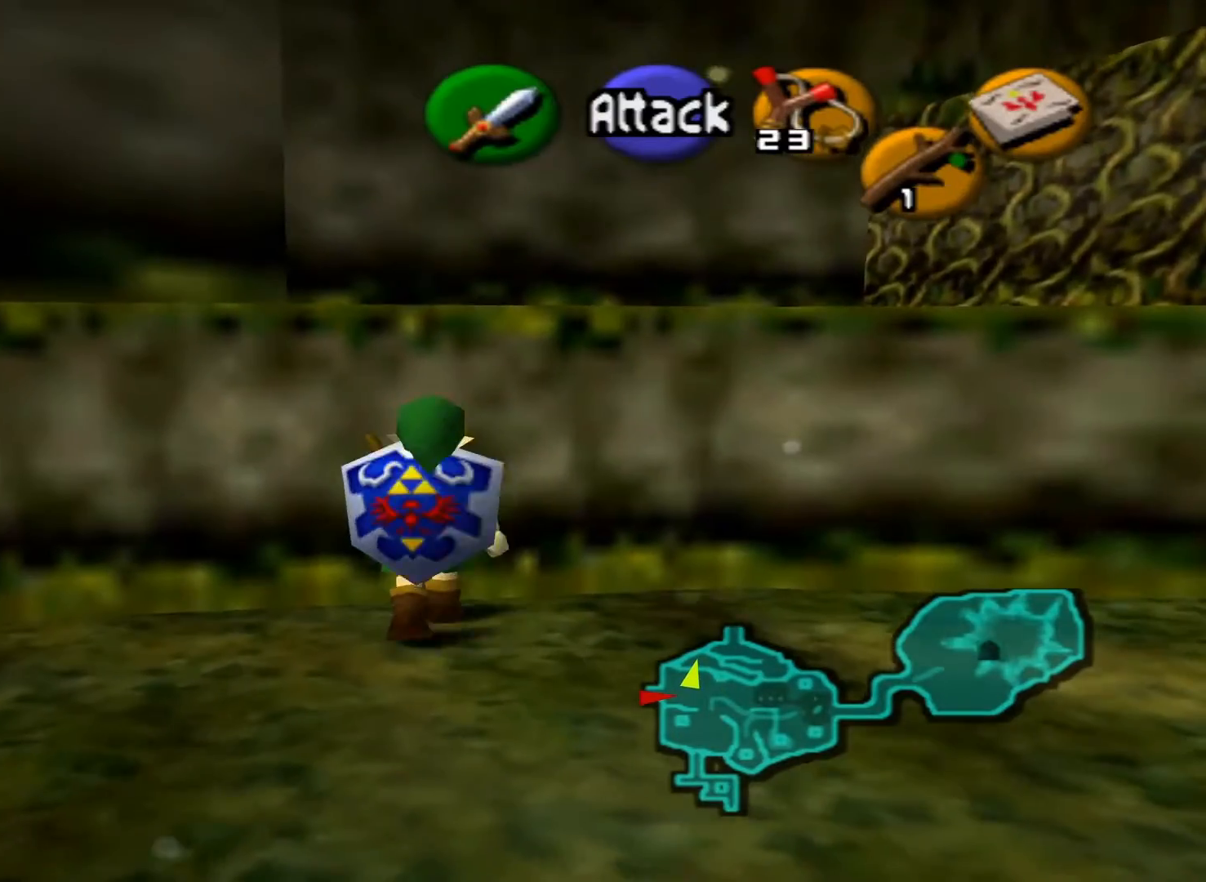
Gameplay with a controller (Xbox layout); each line is a JSON object with the inputs held at the frame after it. "events" lists button and stick changes between this image and that frame as [ms after this image, input, new state], when the widget could be followed in between.
{"buttons": [], "left_stick": "up", "right_stick": "center", "events": []}
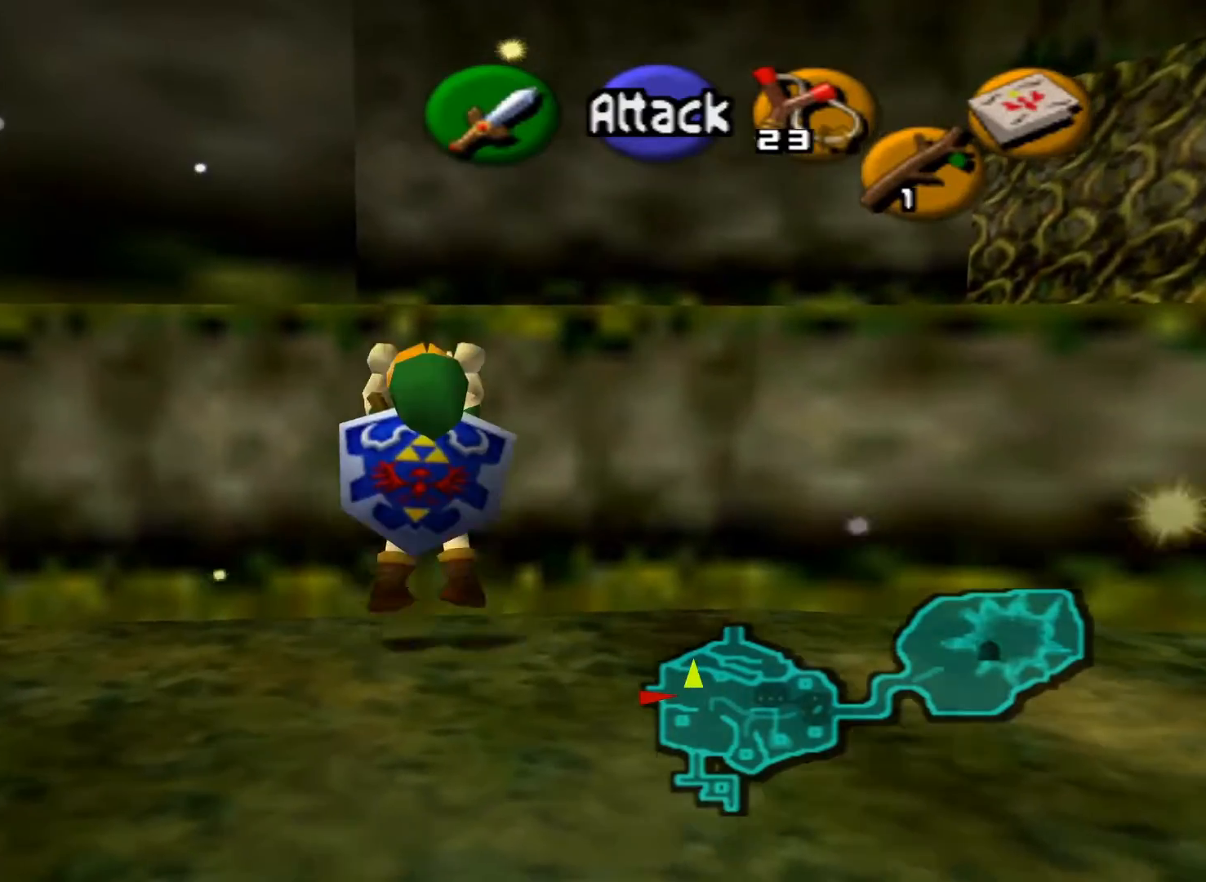
{"buttons": [], "left_stick": "up", "right_stick": "center", "events": []}
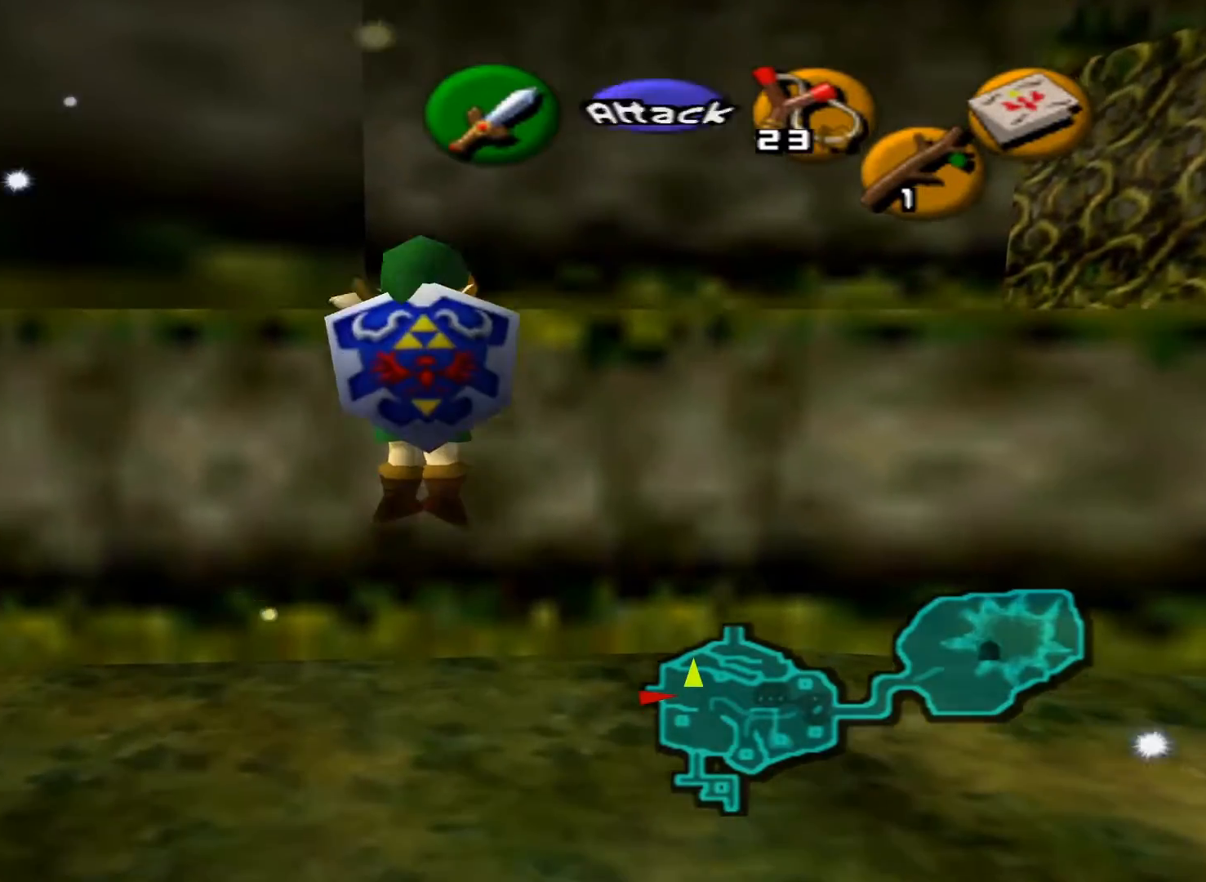
{"buttons": [], "left_stick": "up", "right_stick": "center", "events": []}
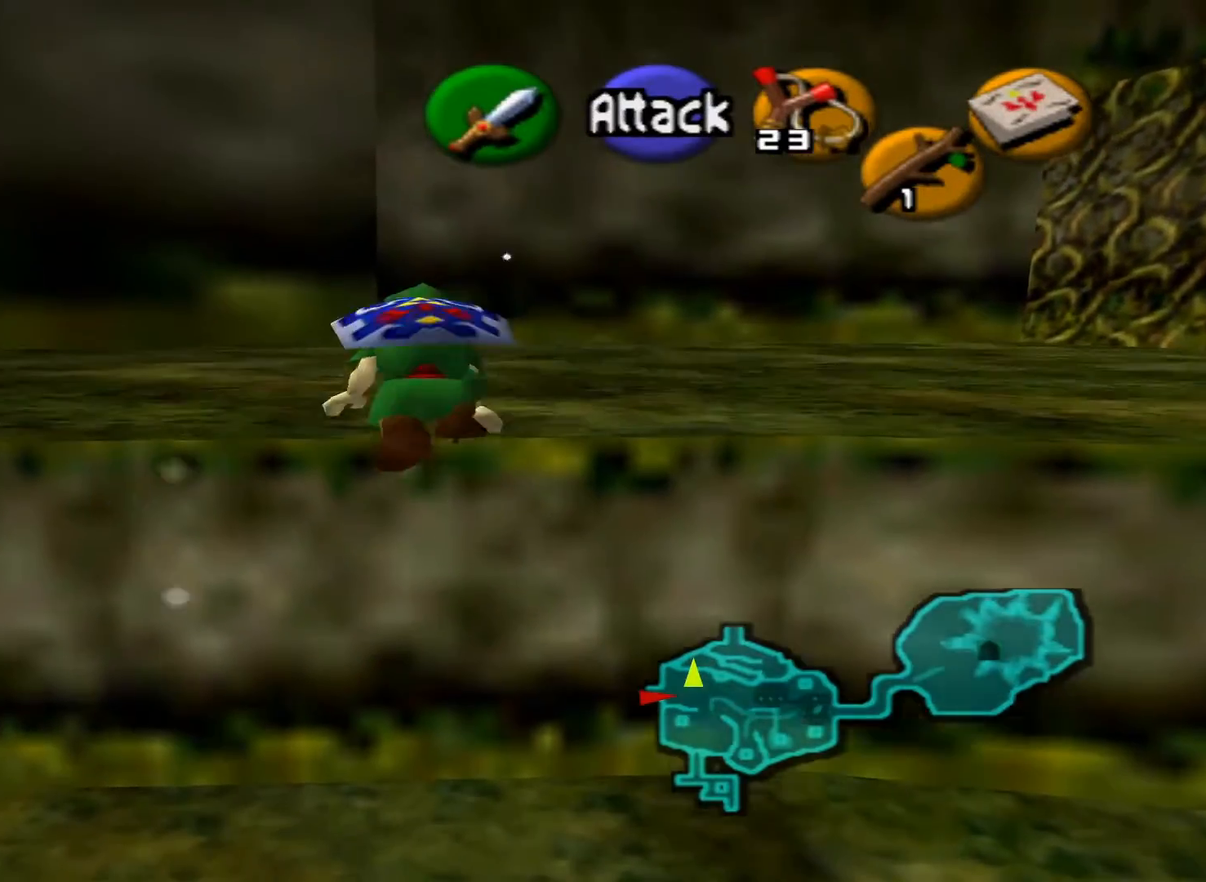
{"buttons": [], "left_stick": "up", "right_stick": "center", "events": []}
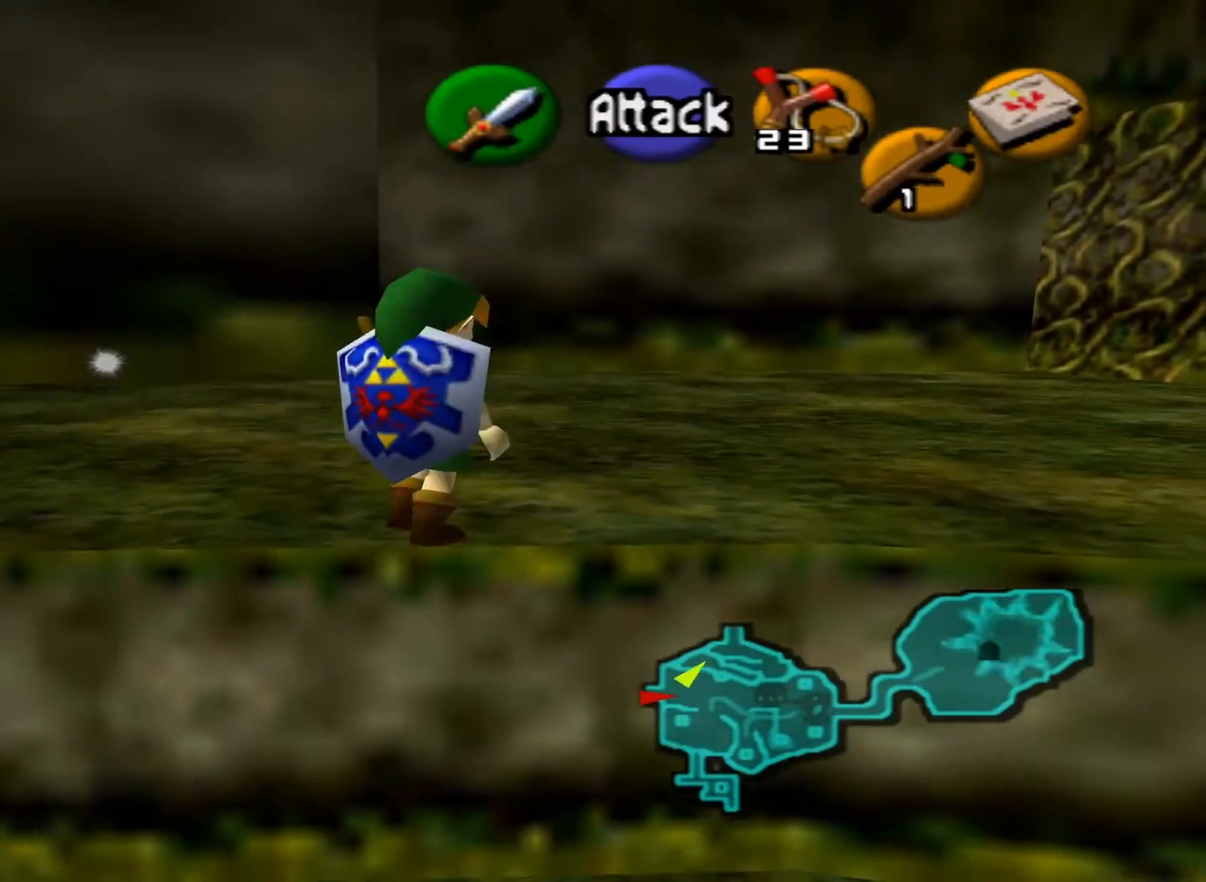
{"buttons": [], "left_stick": "up", "right_stick": "center", "events": []}
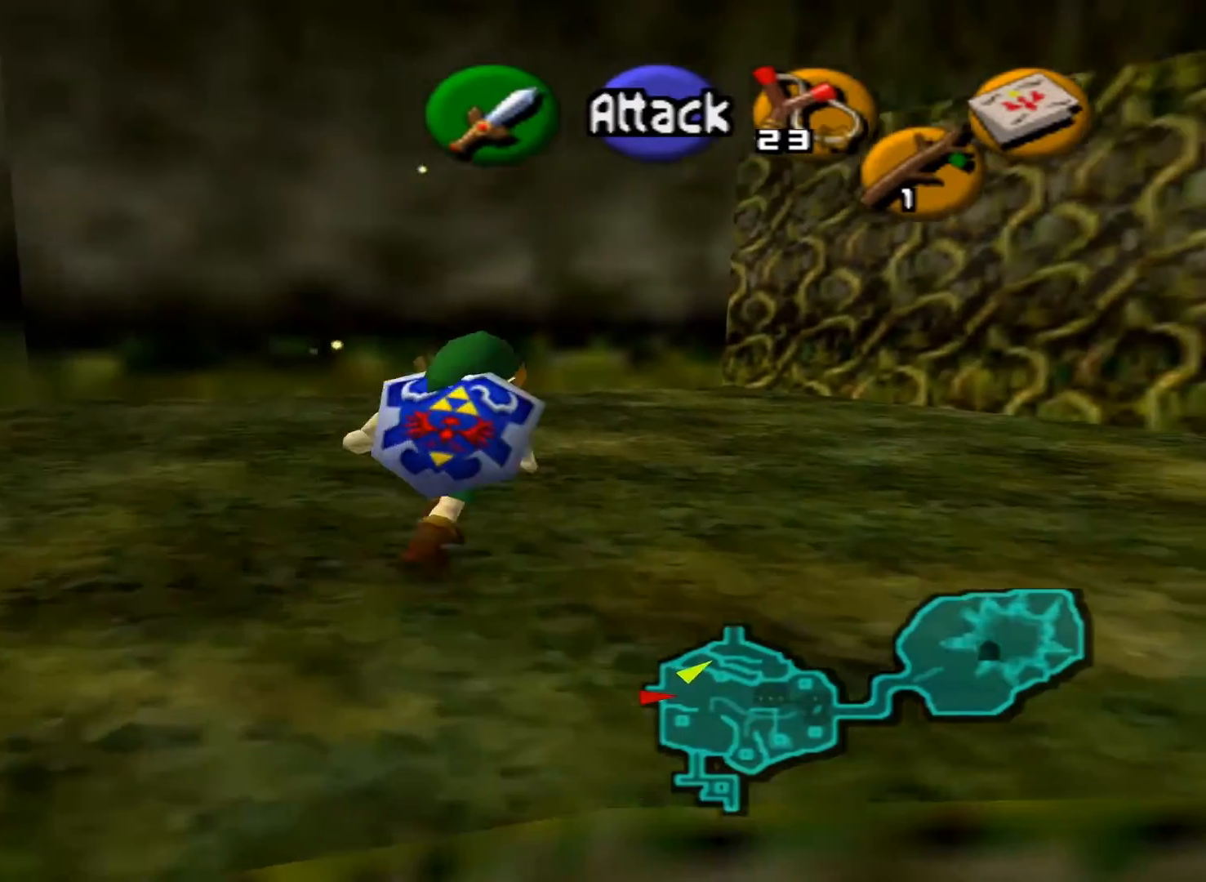
{"buttons": [], "left_stick": "up", "right_stick": "center", "events": []}
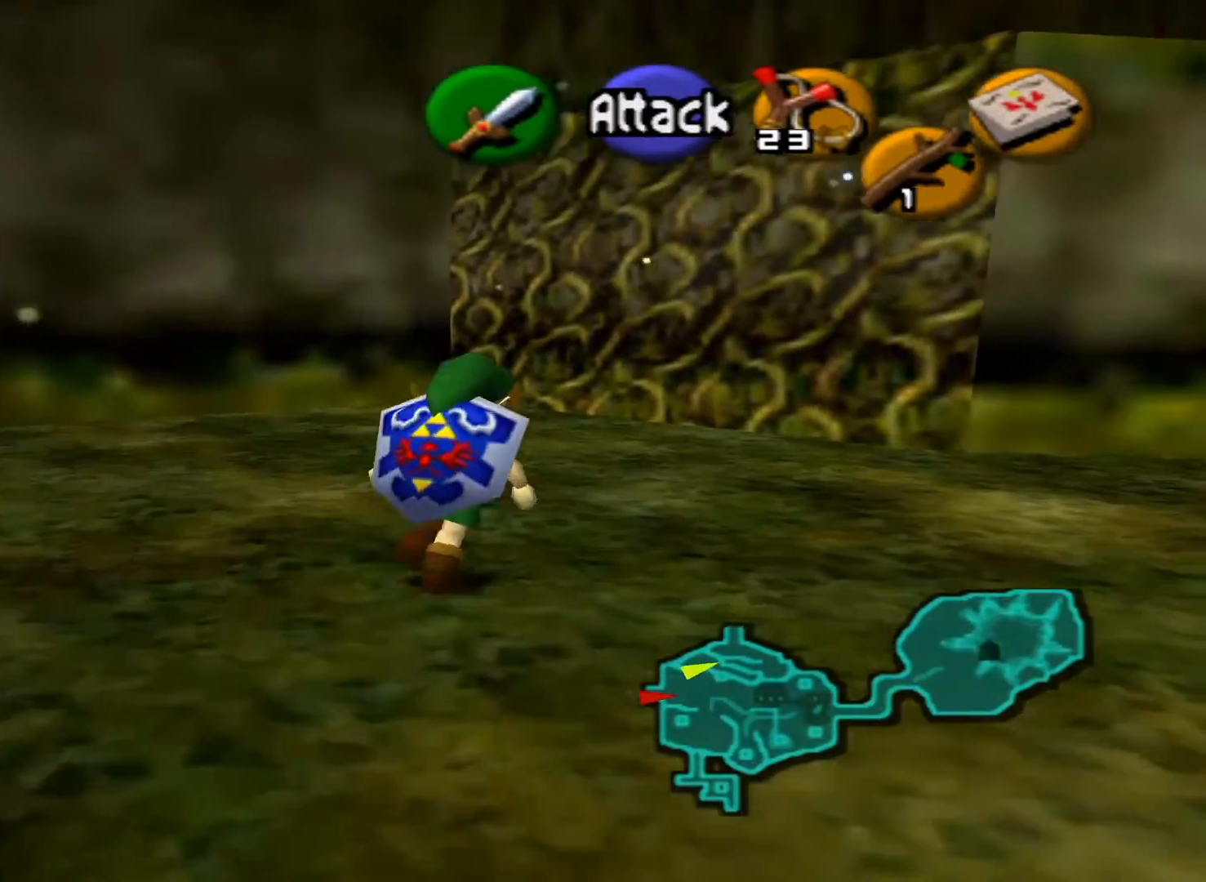
{"buttons": [], "left_stick": "up", "right_stick": "center", "events": []}
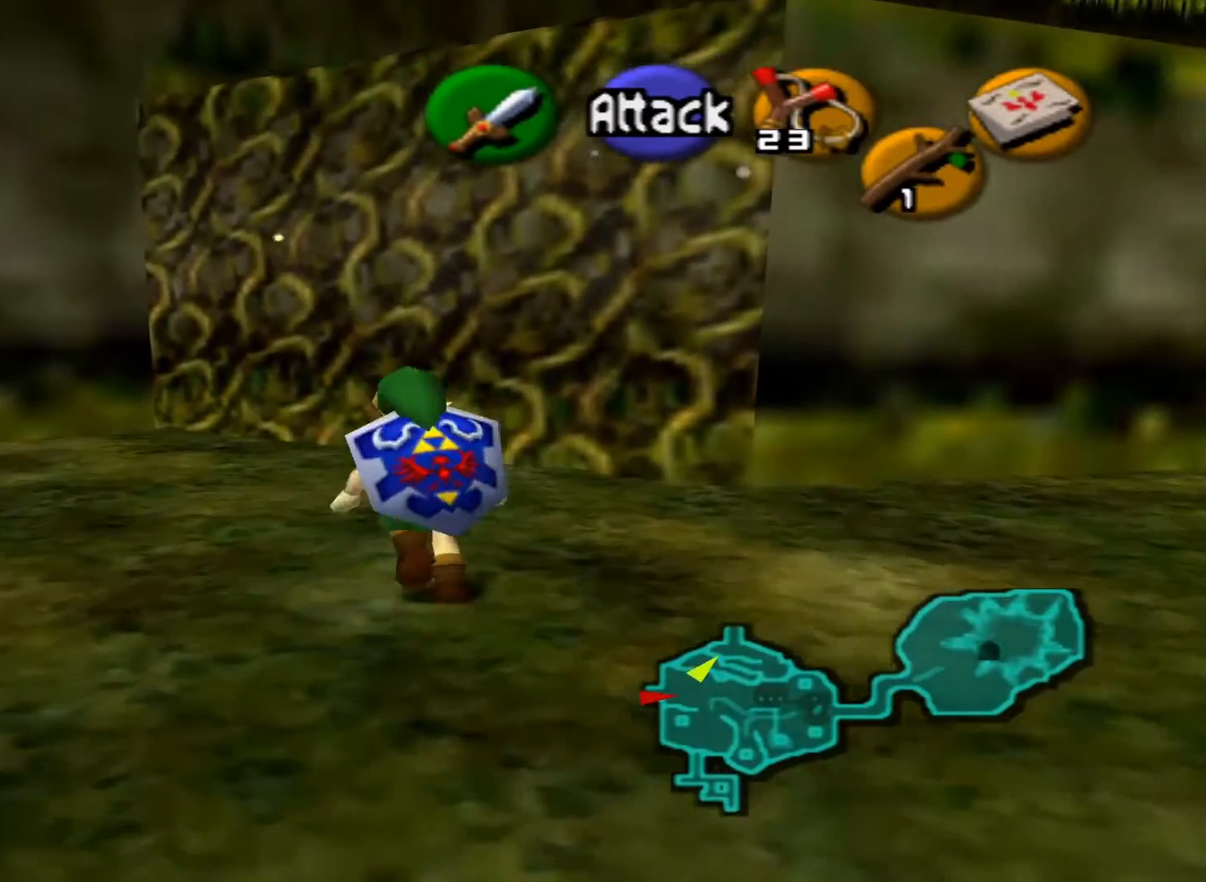
{"buttons": [], "left_stick": "up", "right_stick": "center", "events": []}
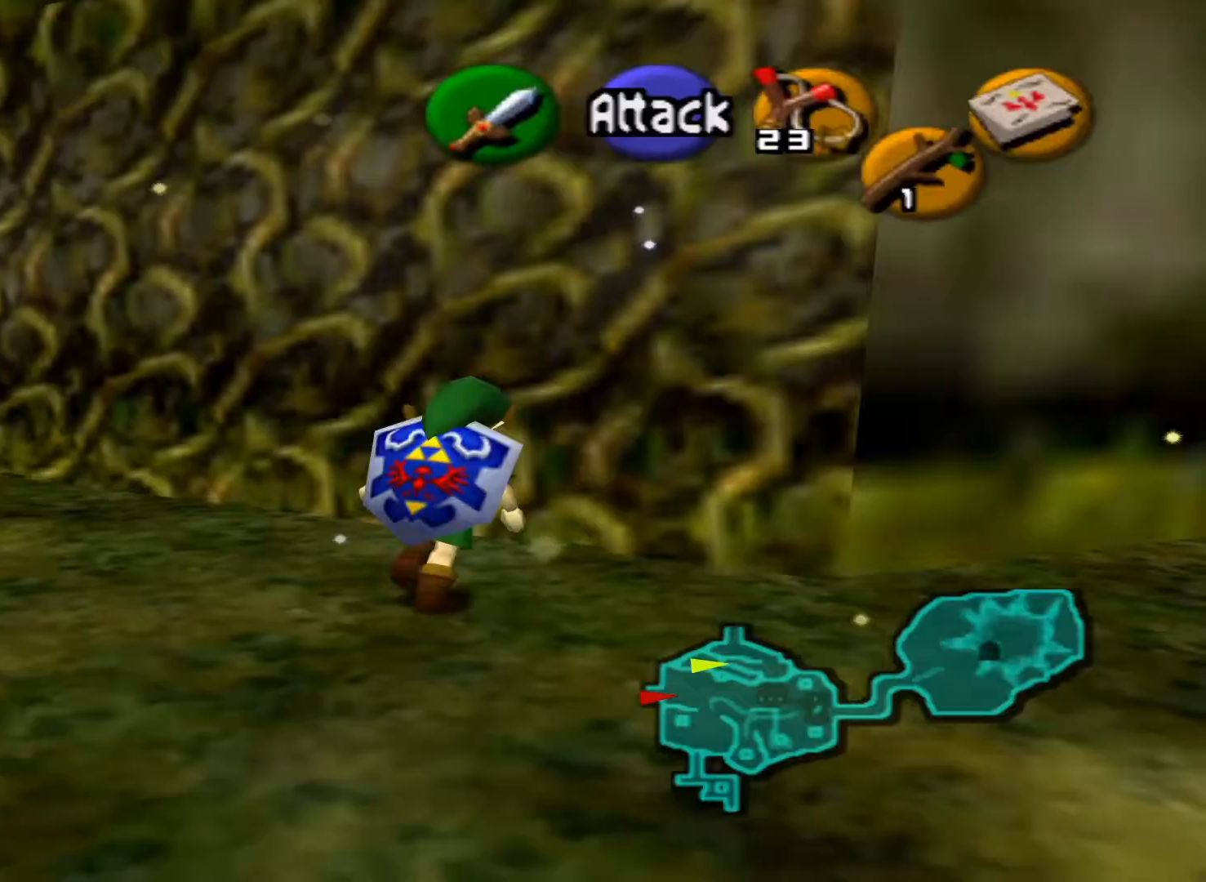
{"buttons": [], "left_stick": "up", "right_stick": "center", "events": []}
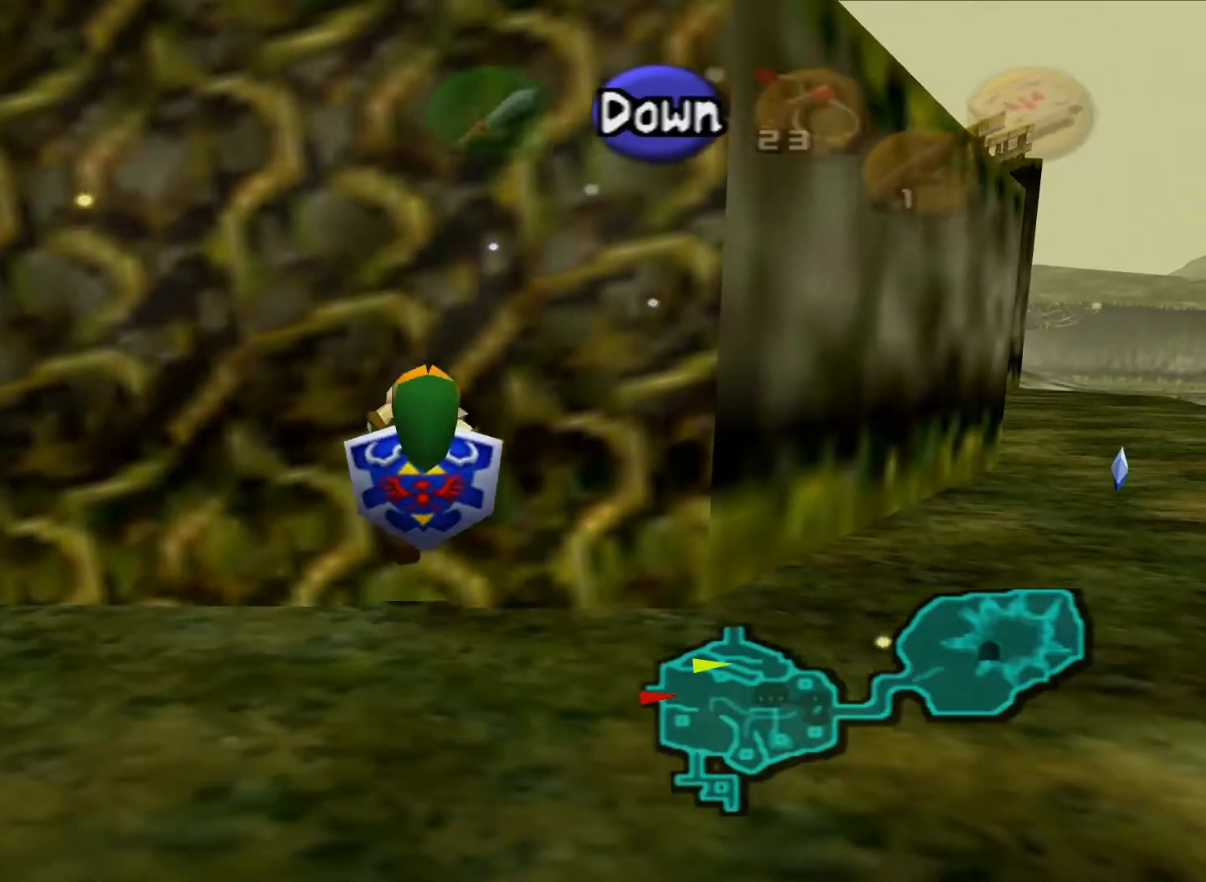
{"buttons": [], "left_stick": "up", "right_stick": "center", "events": []}
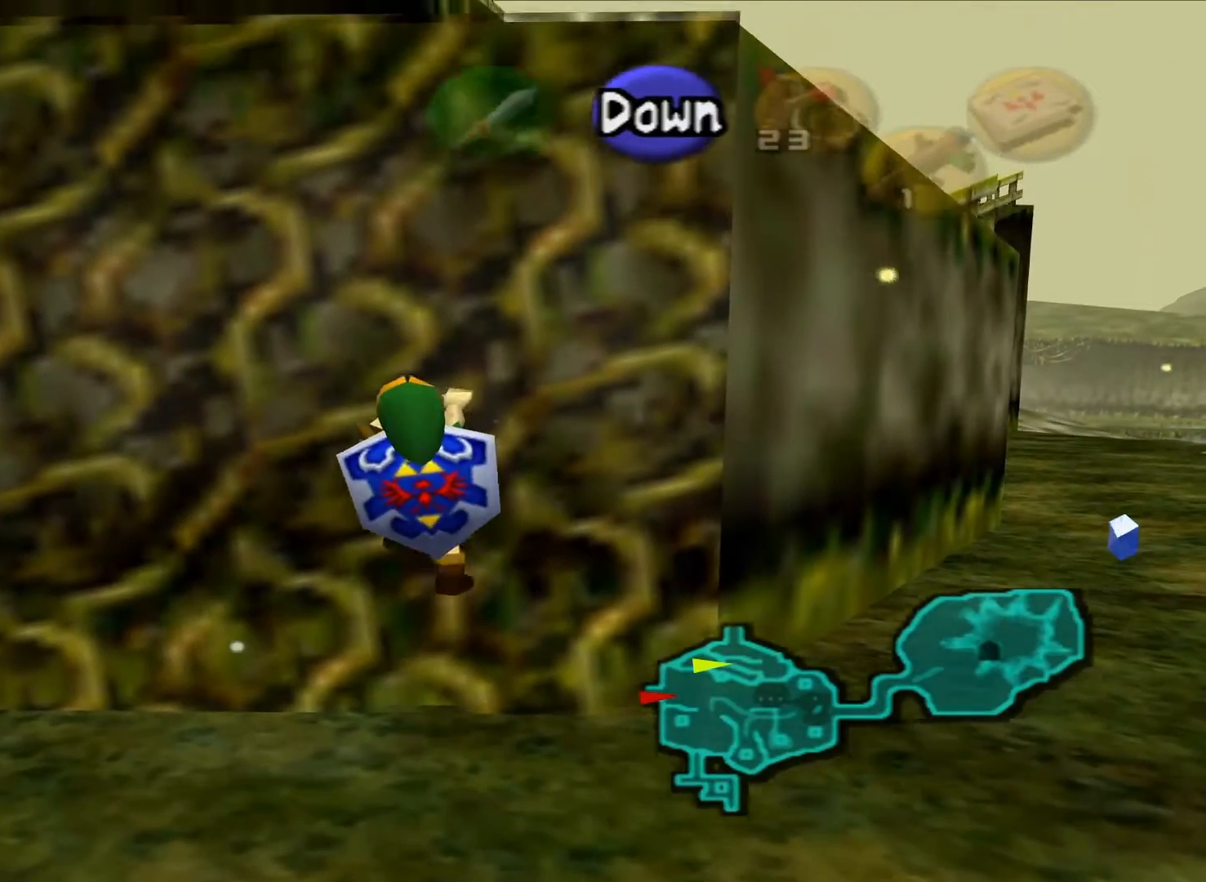
{"buttons": [], "left_stick": "up", "right_stick": "center", "events": []}
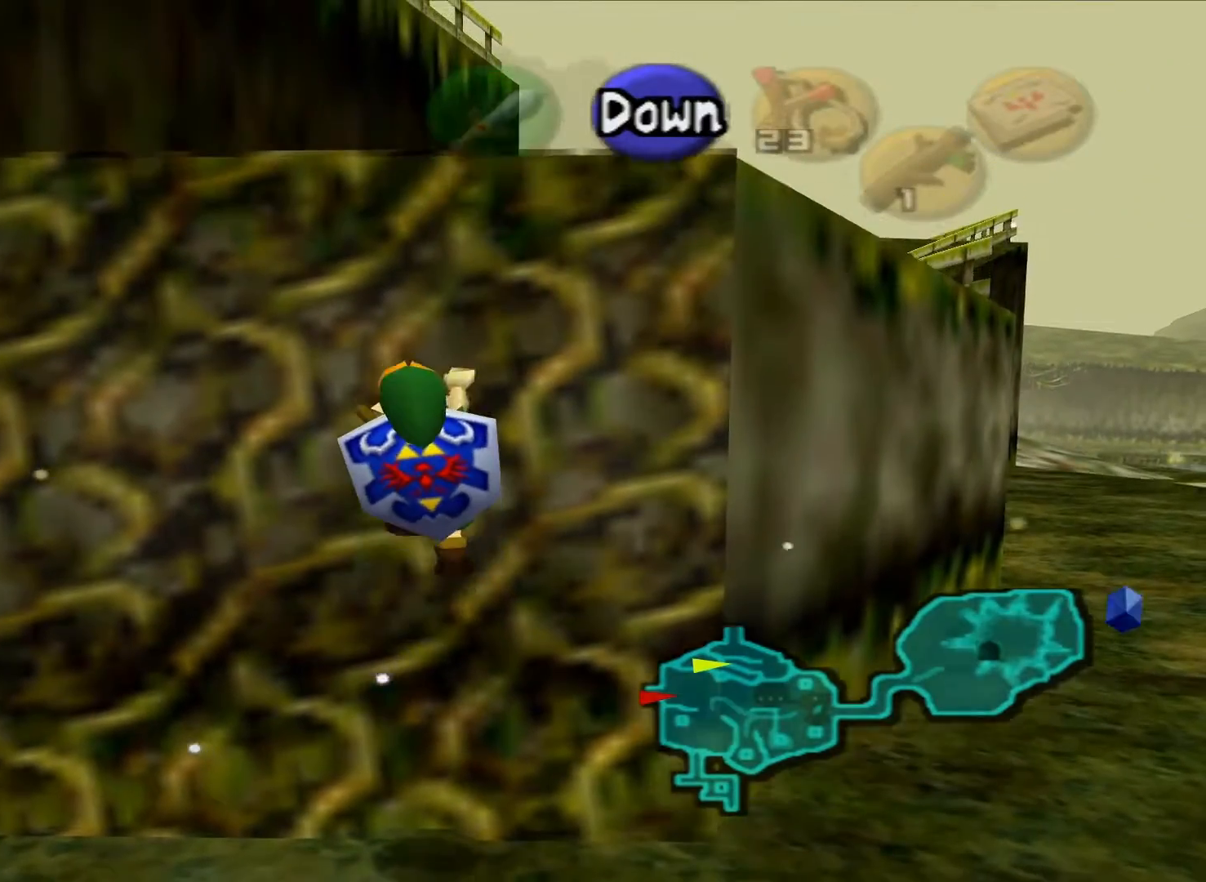
{"buttons": [], "left_stick": "up", "right_stick": "center", "events": []}
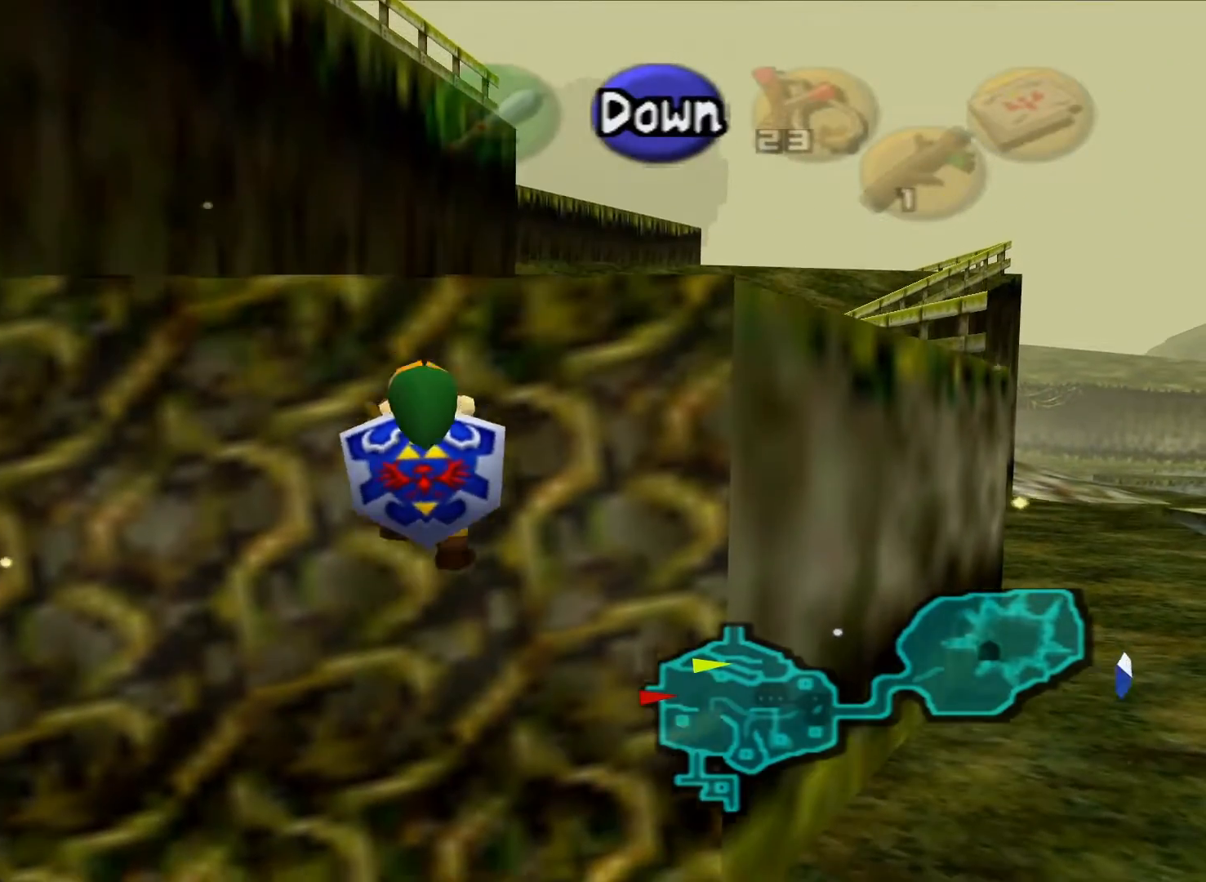
{"buttons": [], "left_stick": "up", "right_stick": "center", "events": []}
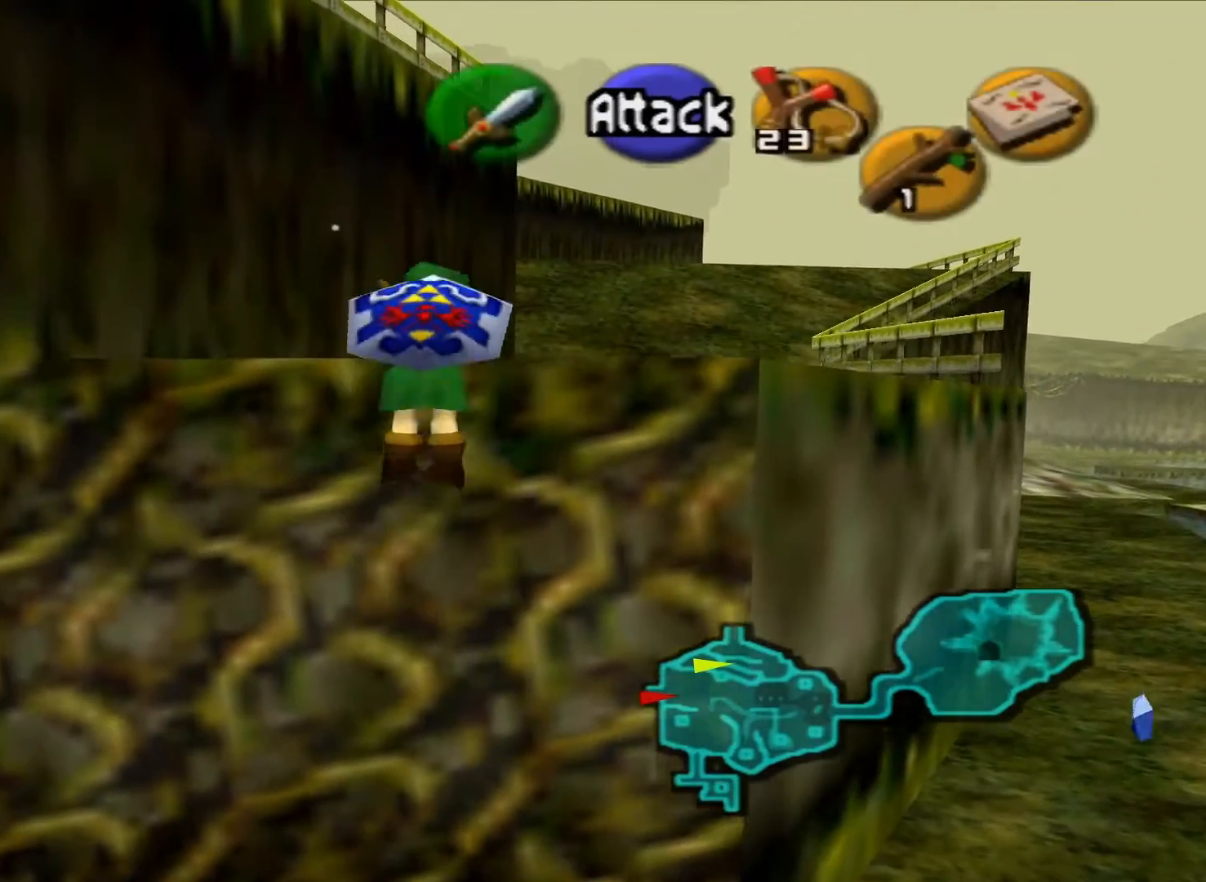
{"buttons": [], "left_stick": "up", "right_stick": "center", "events": []}
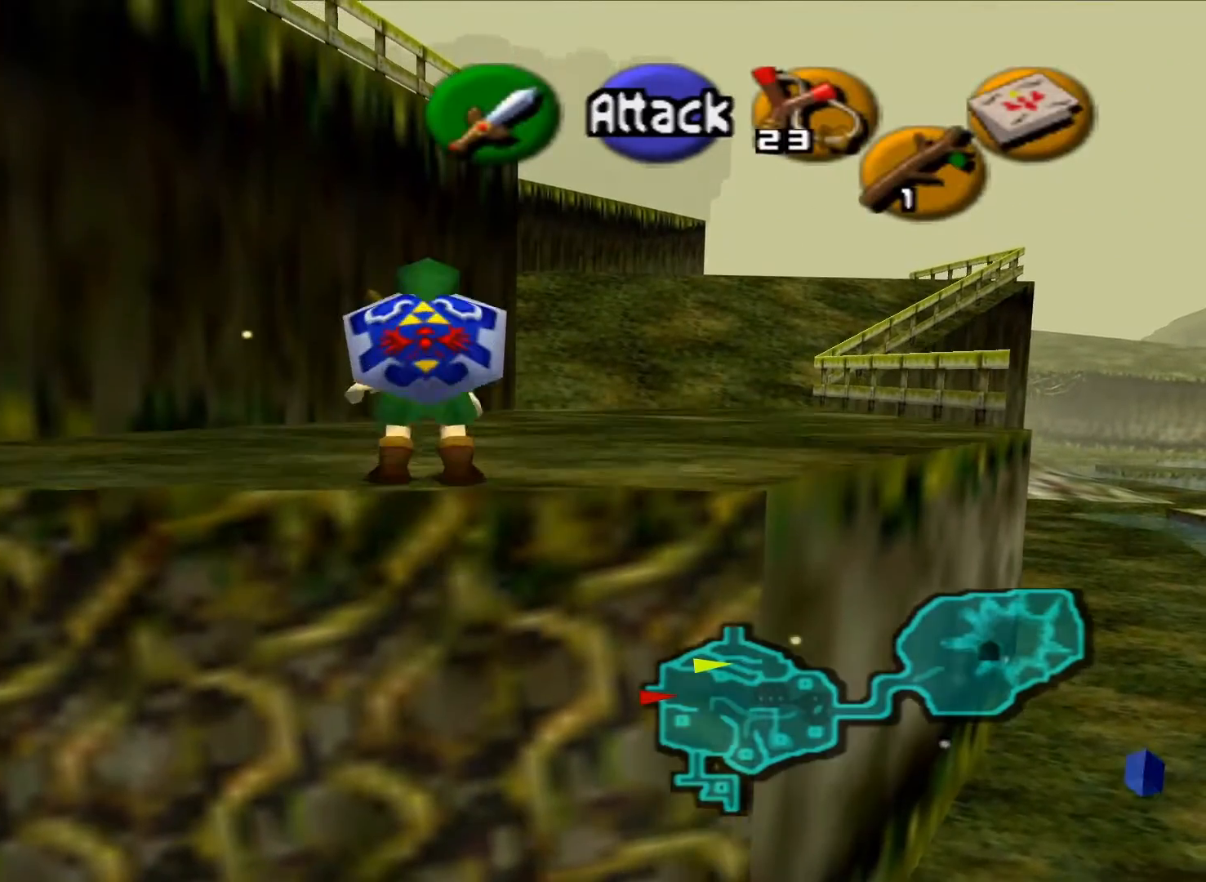
{"buttons": [], "left_stick": "up", "right_stick": "center", "events": []}
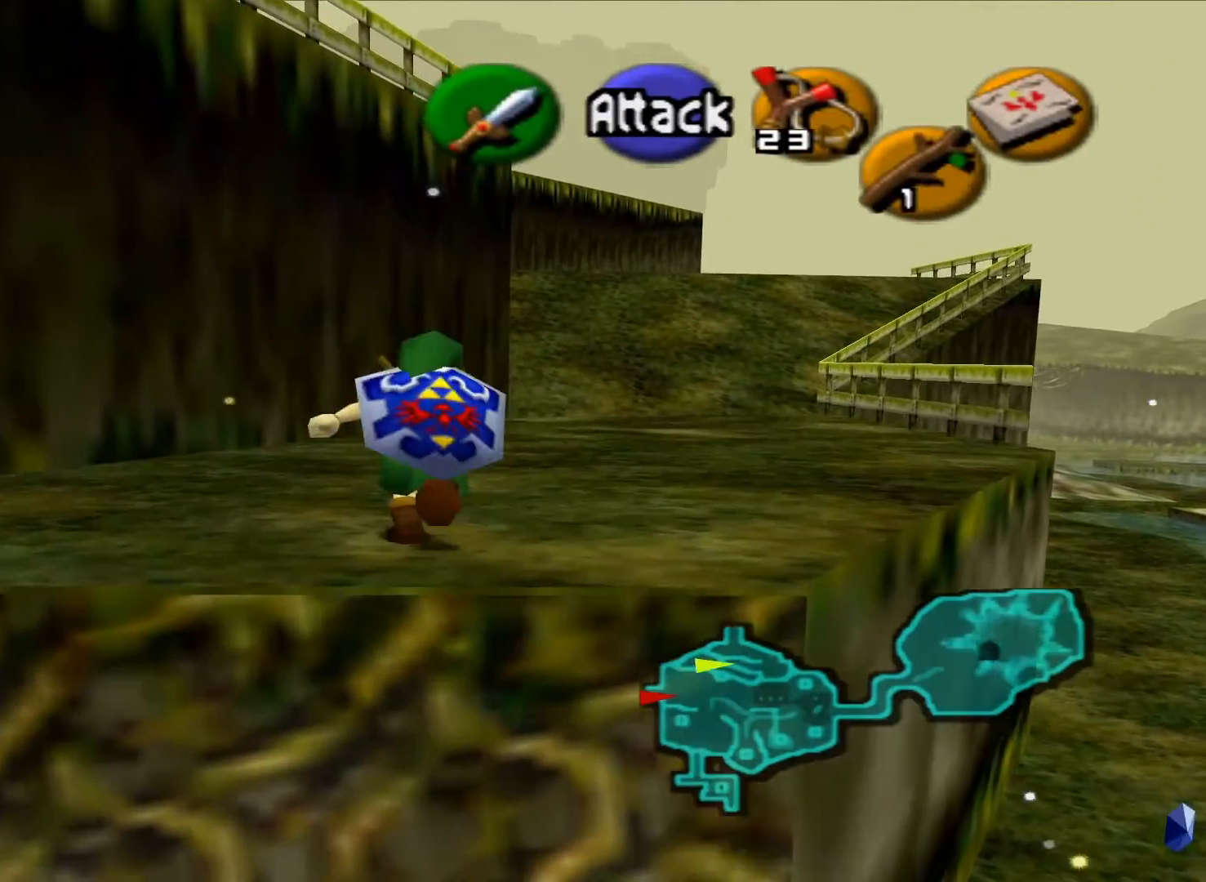
{"buttons": [], "left_stick": "up", "right_stick": "center", "events": []}
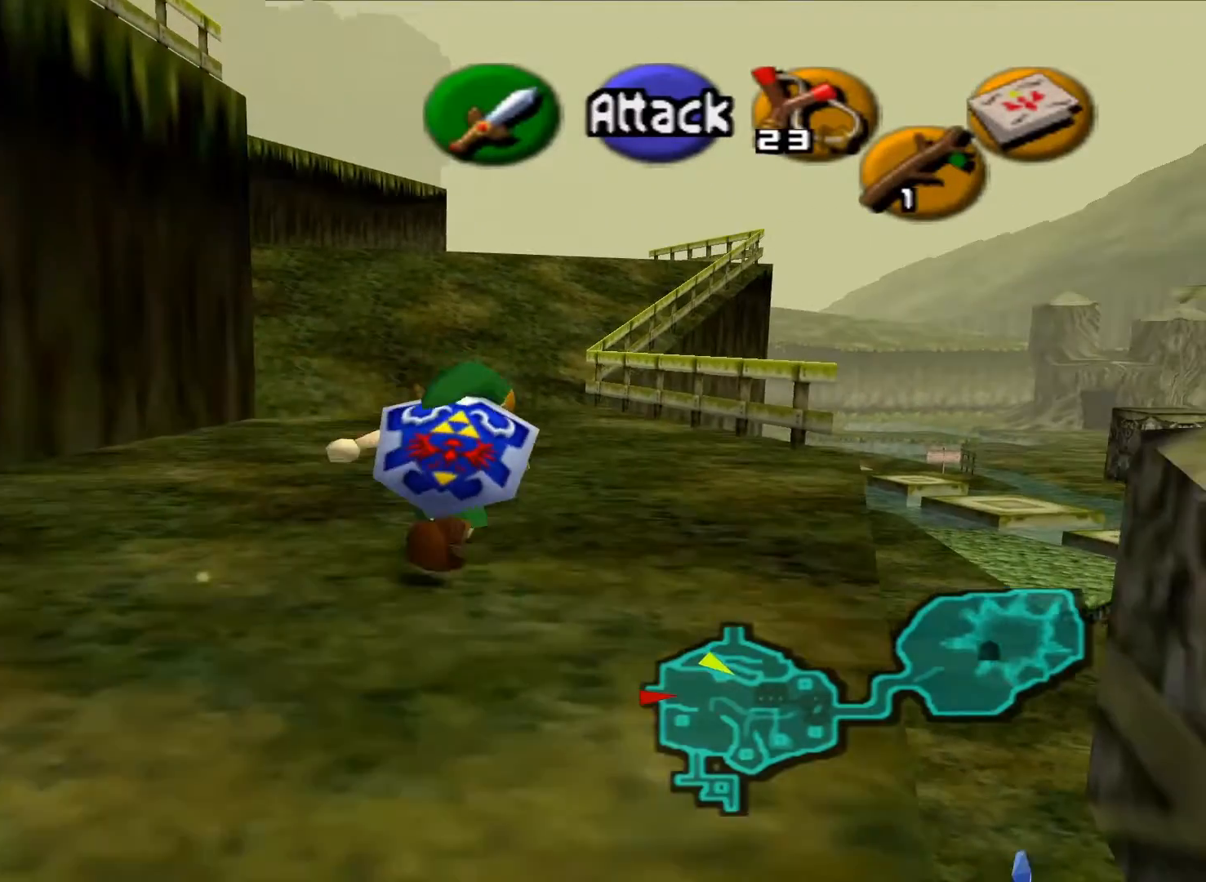
{"buttons": [], "left_stick": "up", "right_stick": "center", "events": []}
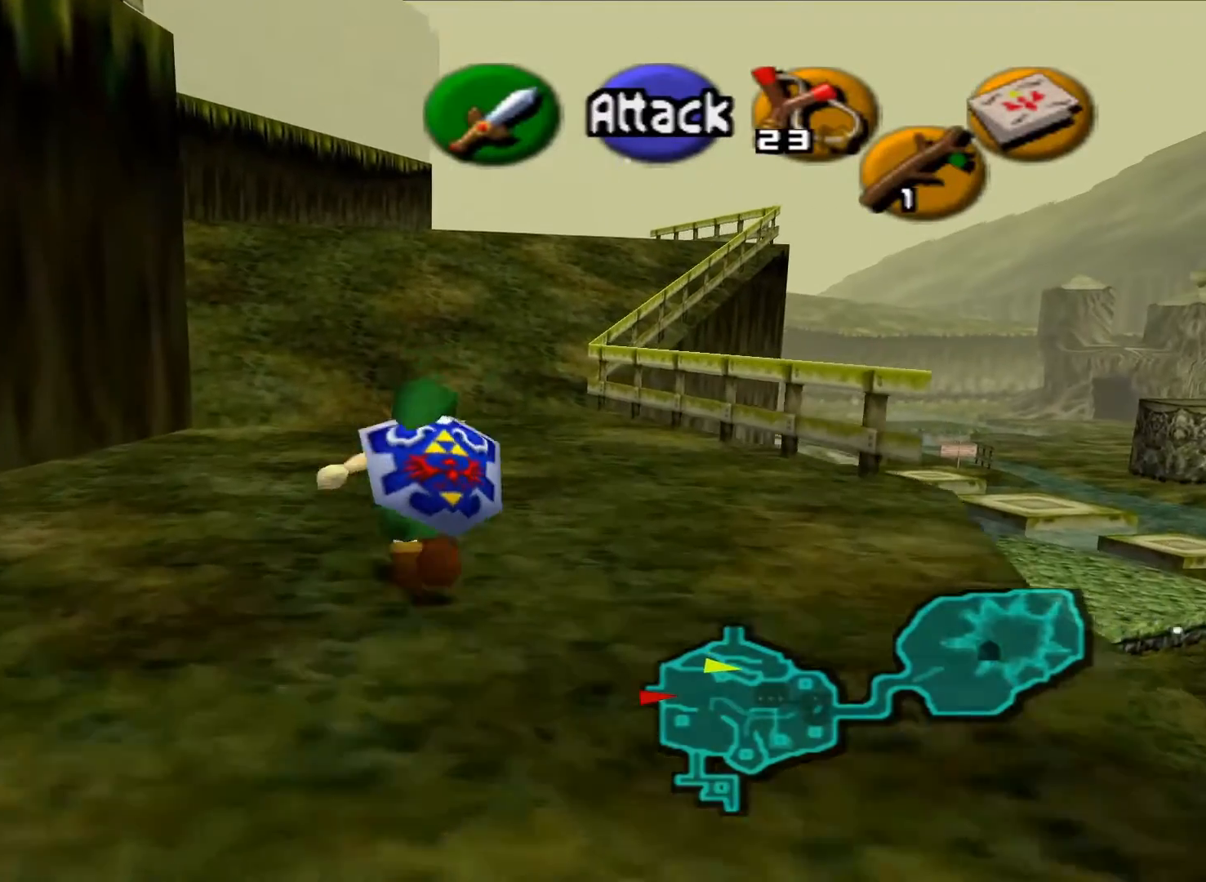
{"buttons": [], "left_stick": "up", "right_stick": "center", "events": []}
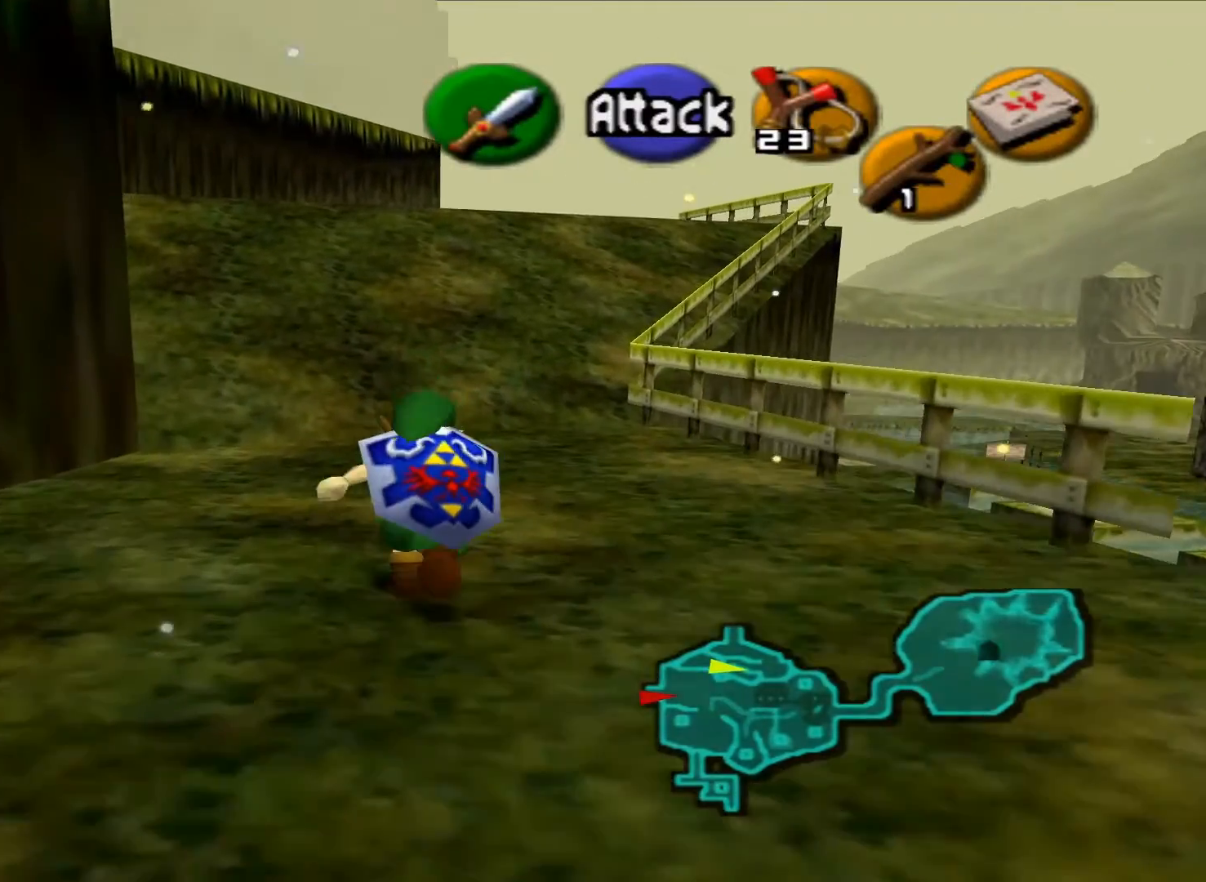
{"buttons": [], "left_stick": "up", "right_stick": "center", "events": []}
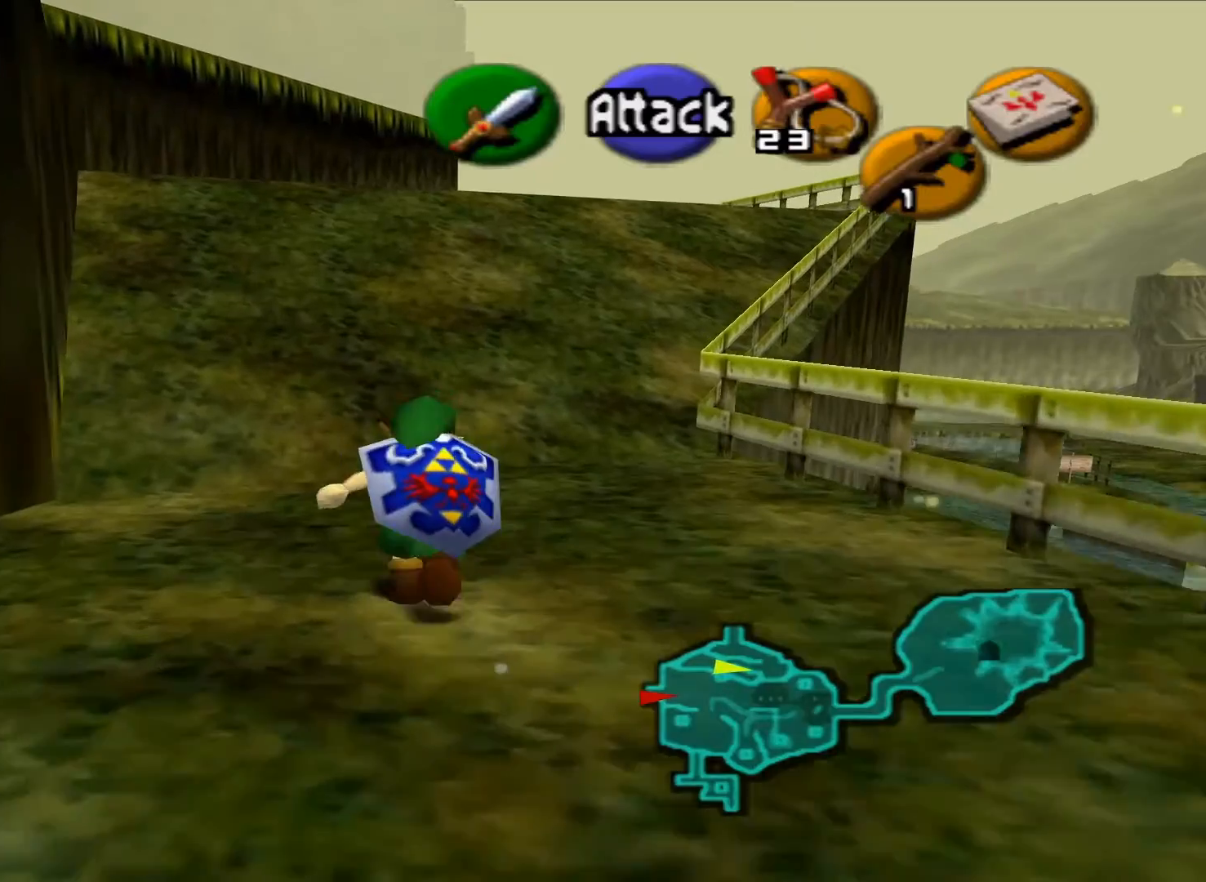
{"buttons": [], "left_stick": "up", "right_stick": "center", "events": []}
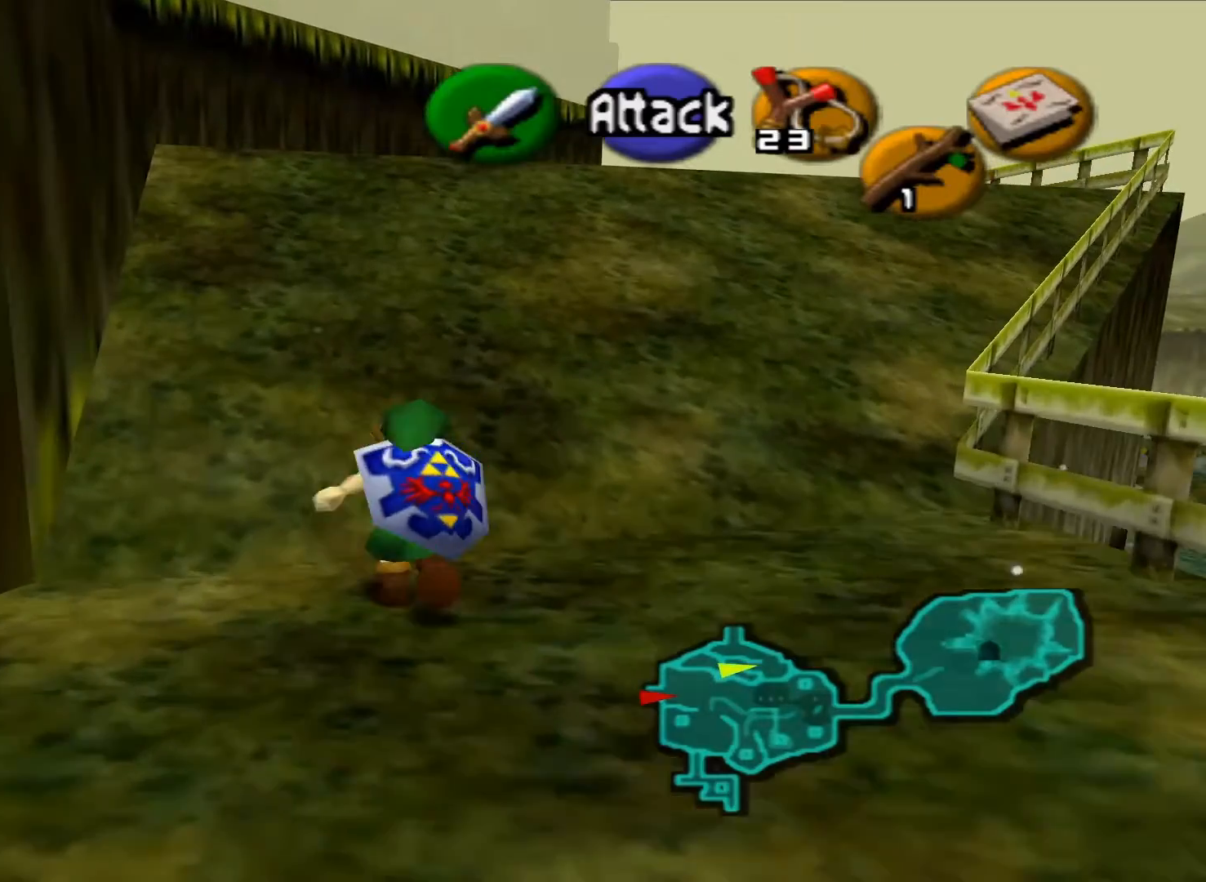
{"buttons": [], "left_stick": "up", "right_stick": "center", "events": []}
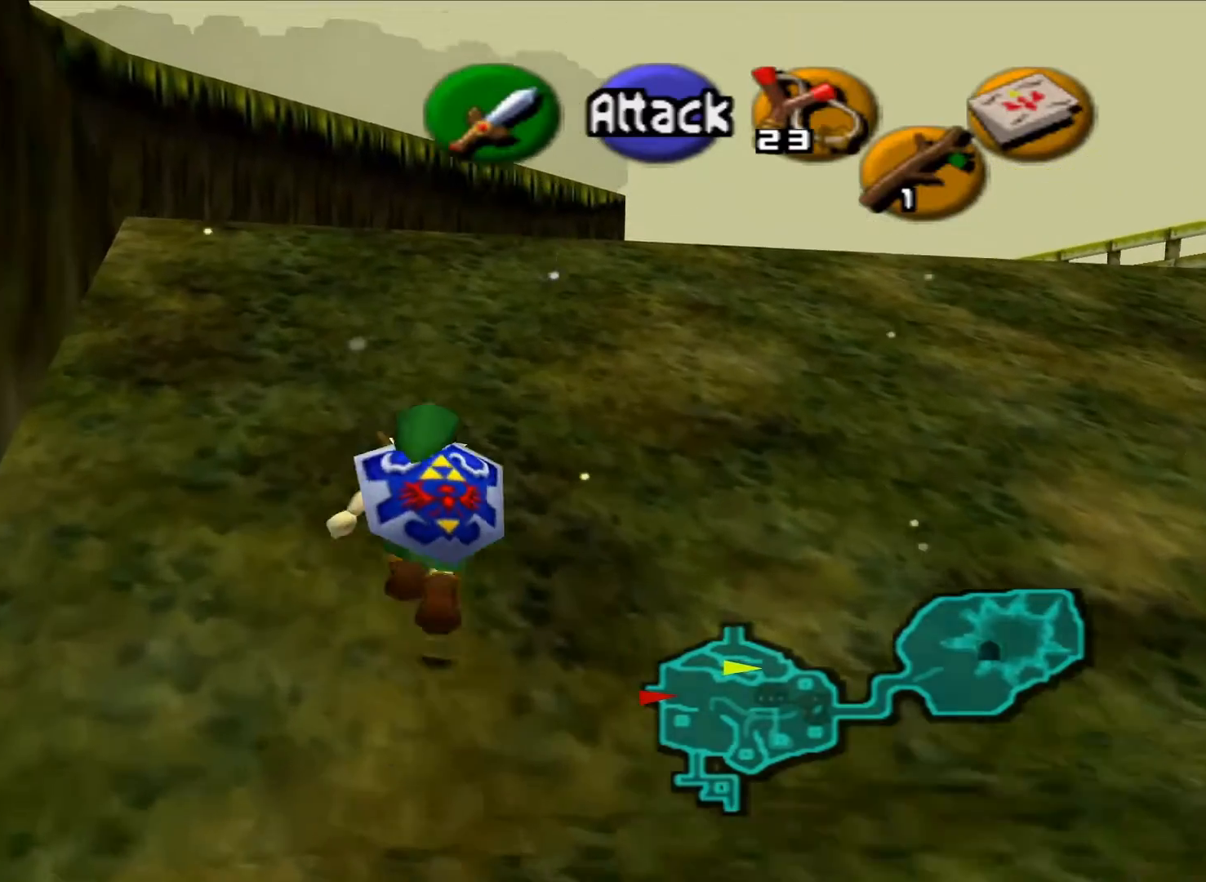
{"buttons": [], "left_stick": "up", "right_stick": "center", "events": []}
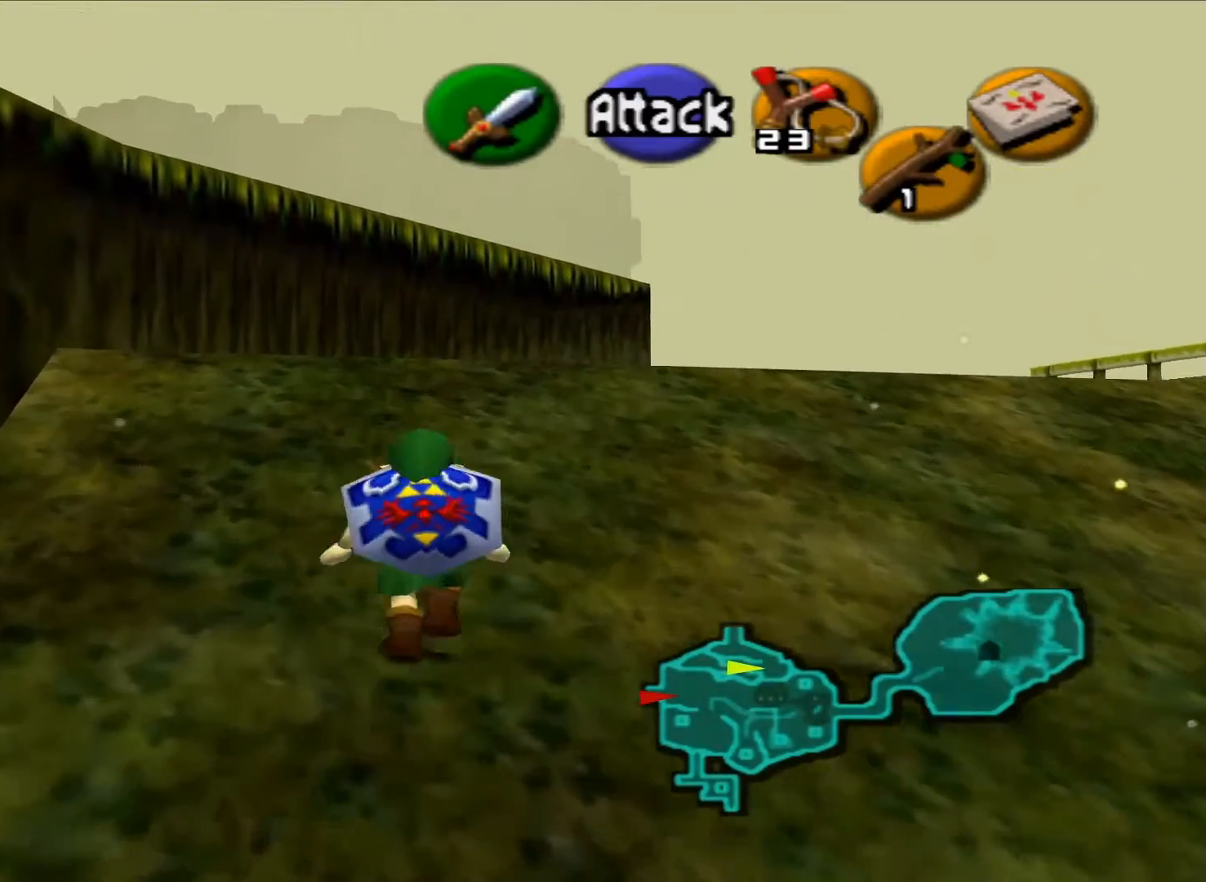
{"buttons": [], "left_stick": "up-left", "right_stick": "center", "events": [[217, "left_stick", "up-left"]]}
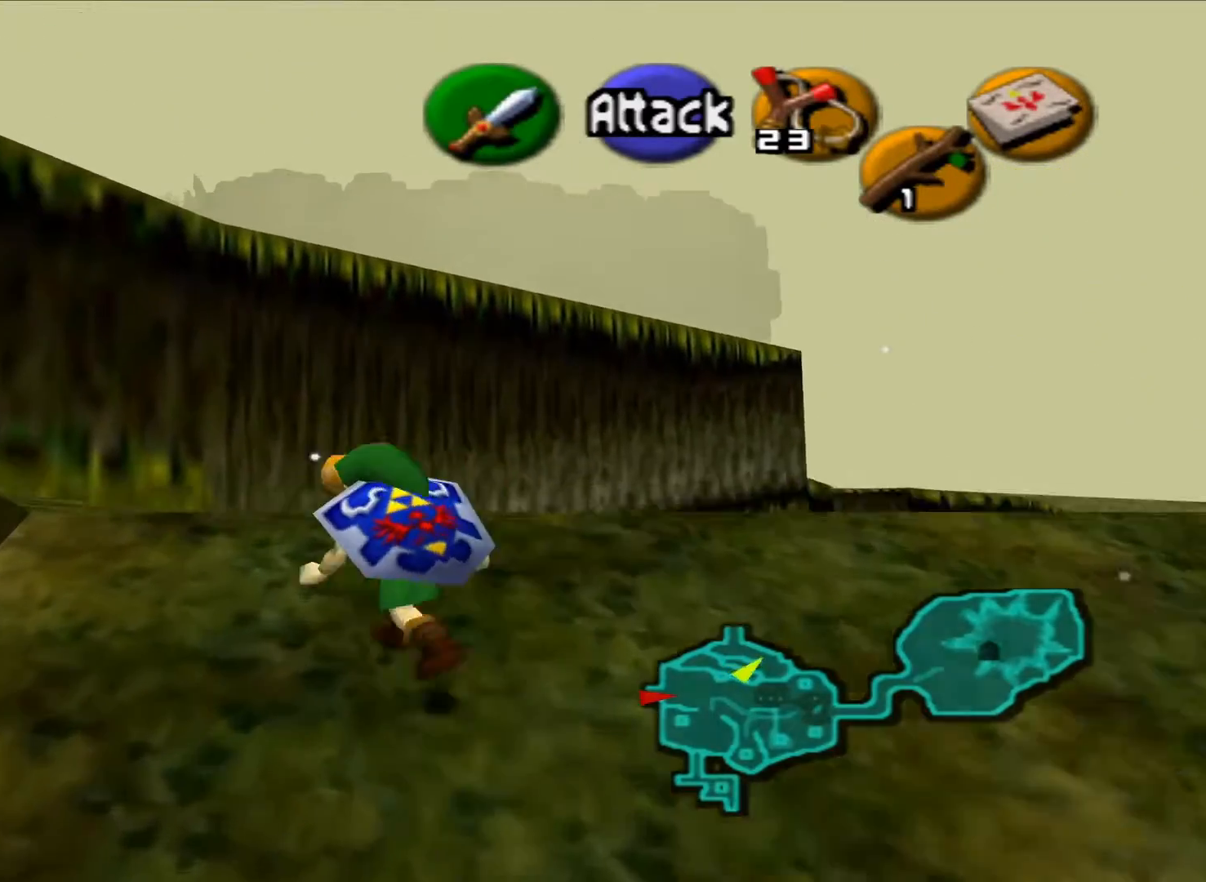
{"buttons": [], "left_stick": "up-left", "right_stick": "center", "events": []}
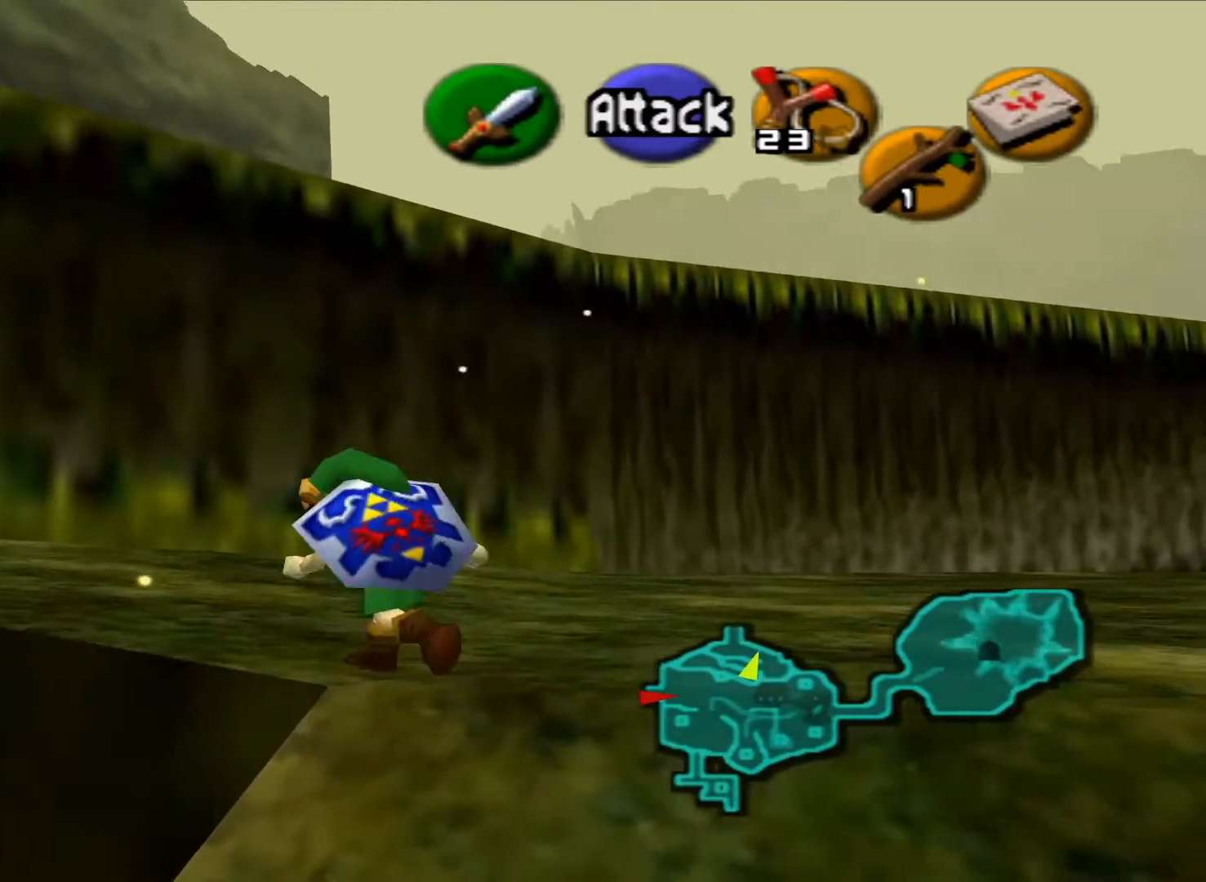
{"buttons": [], "left_stick": "left", "right_stick": "center", "events": [[283, "left_stick", "left"]]}
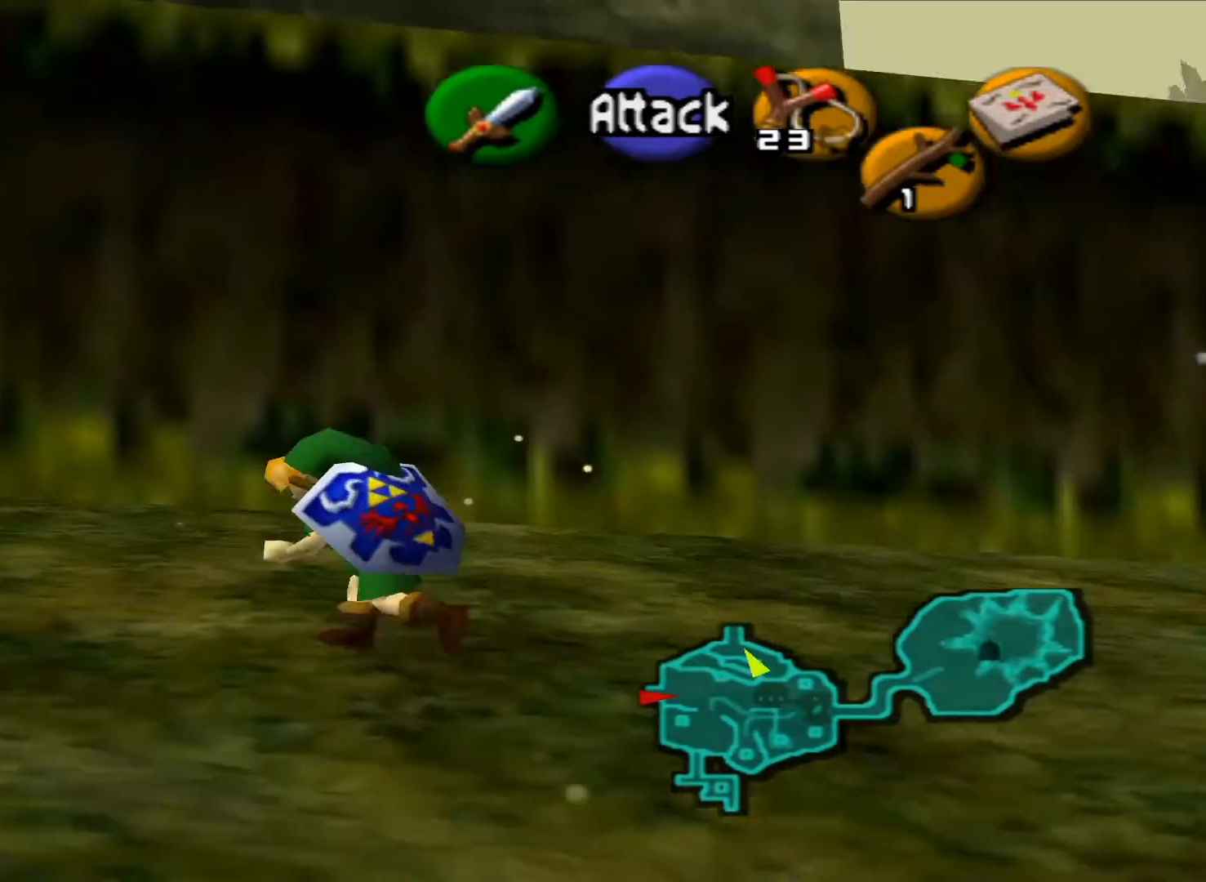
{"buttons": [], "left_stick": "left", "right_stick": "center", "events": []}
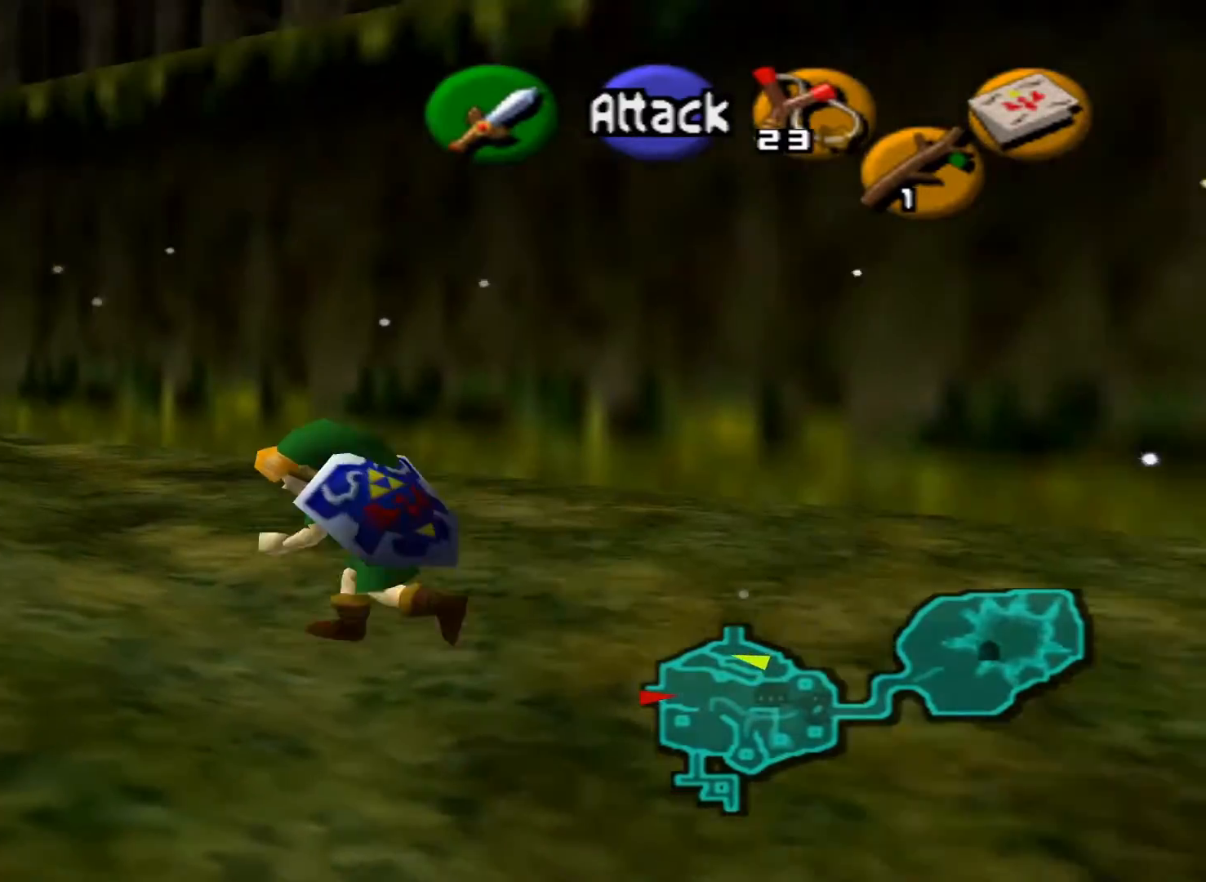
{"buttons": [], "left_stick": "up-left", "right_stick": "center", "events": [[200, "left_stick", "up-left"]]}
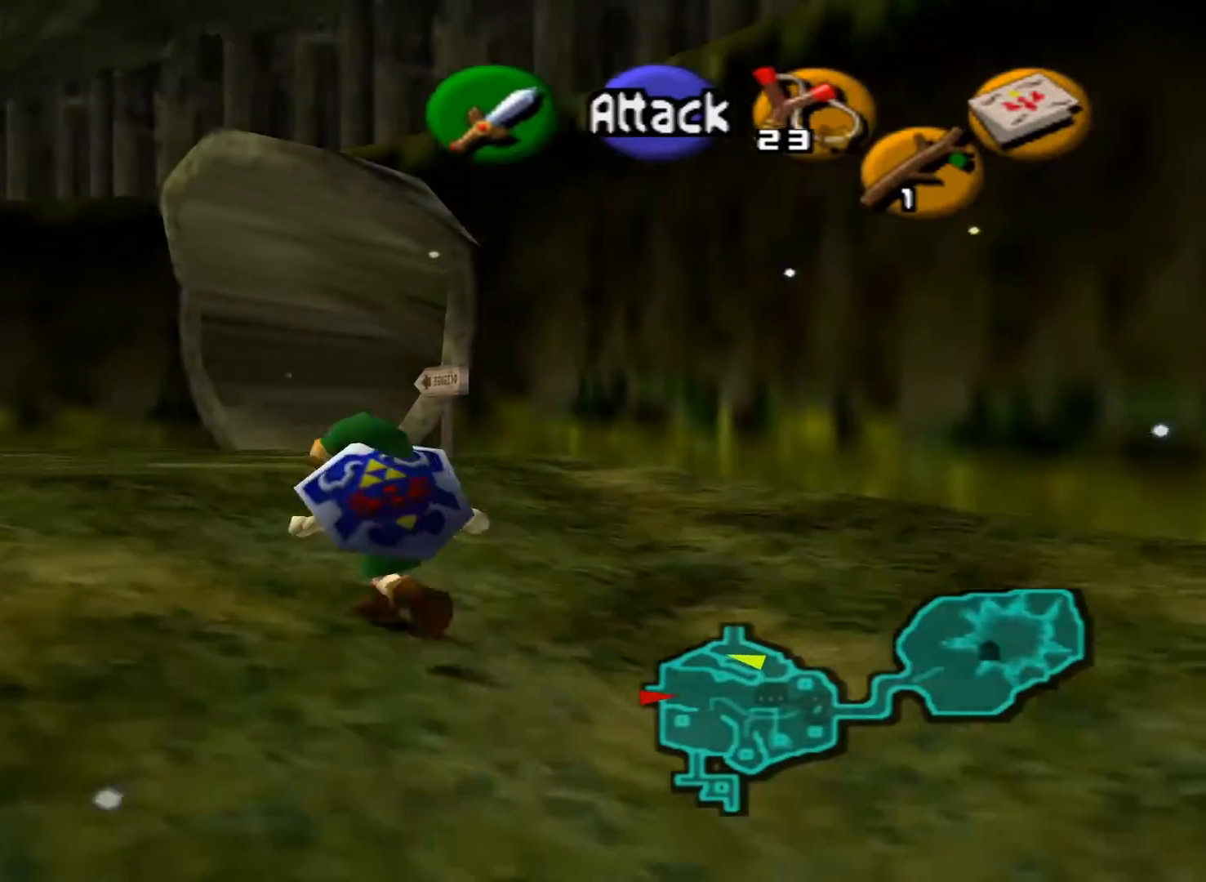
{"buttons": [], "left_stick": "up", "right_stick": "center", "events": [[367, "left_stick", "up"]]}
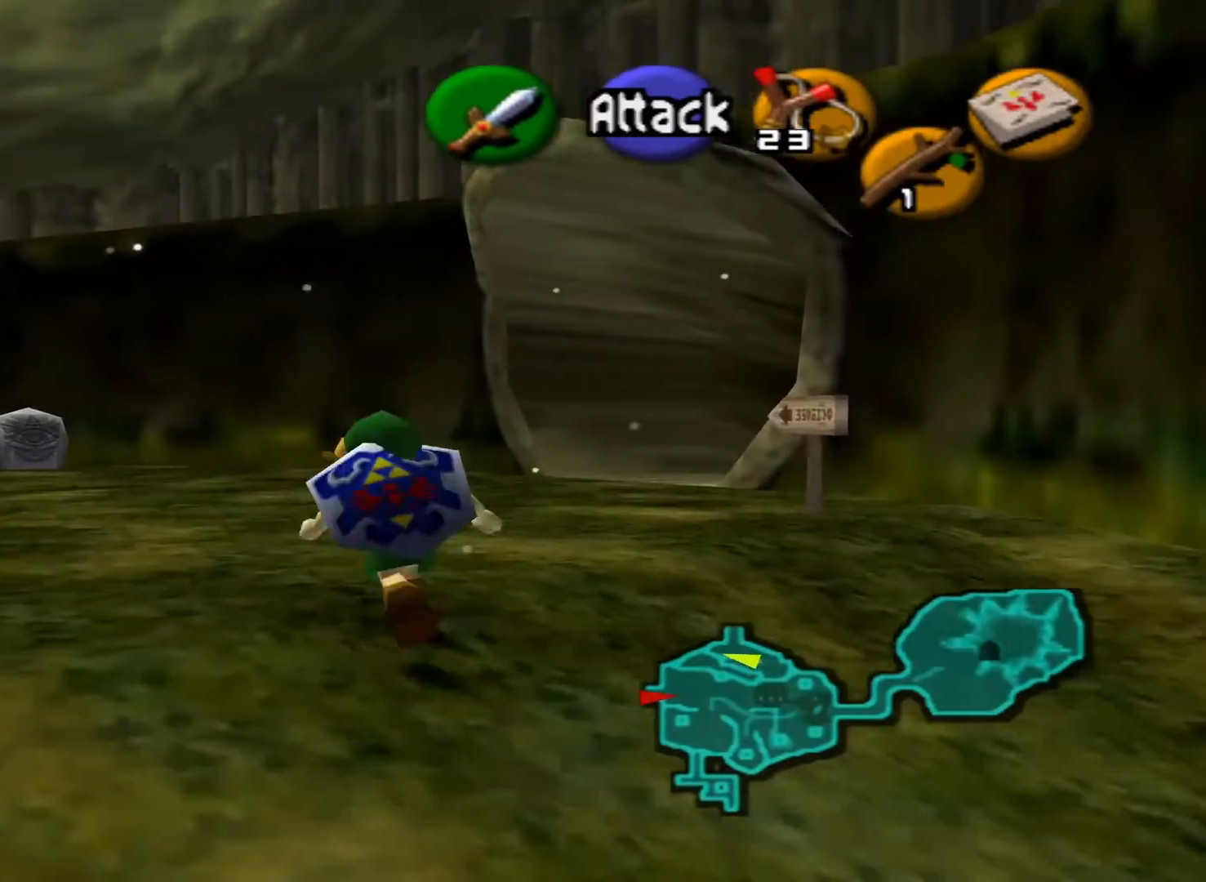
{"buttons": [], "left_stick": "up", "right_stick": "center", "events": []}
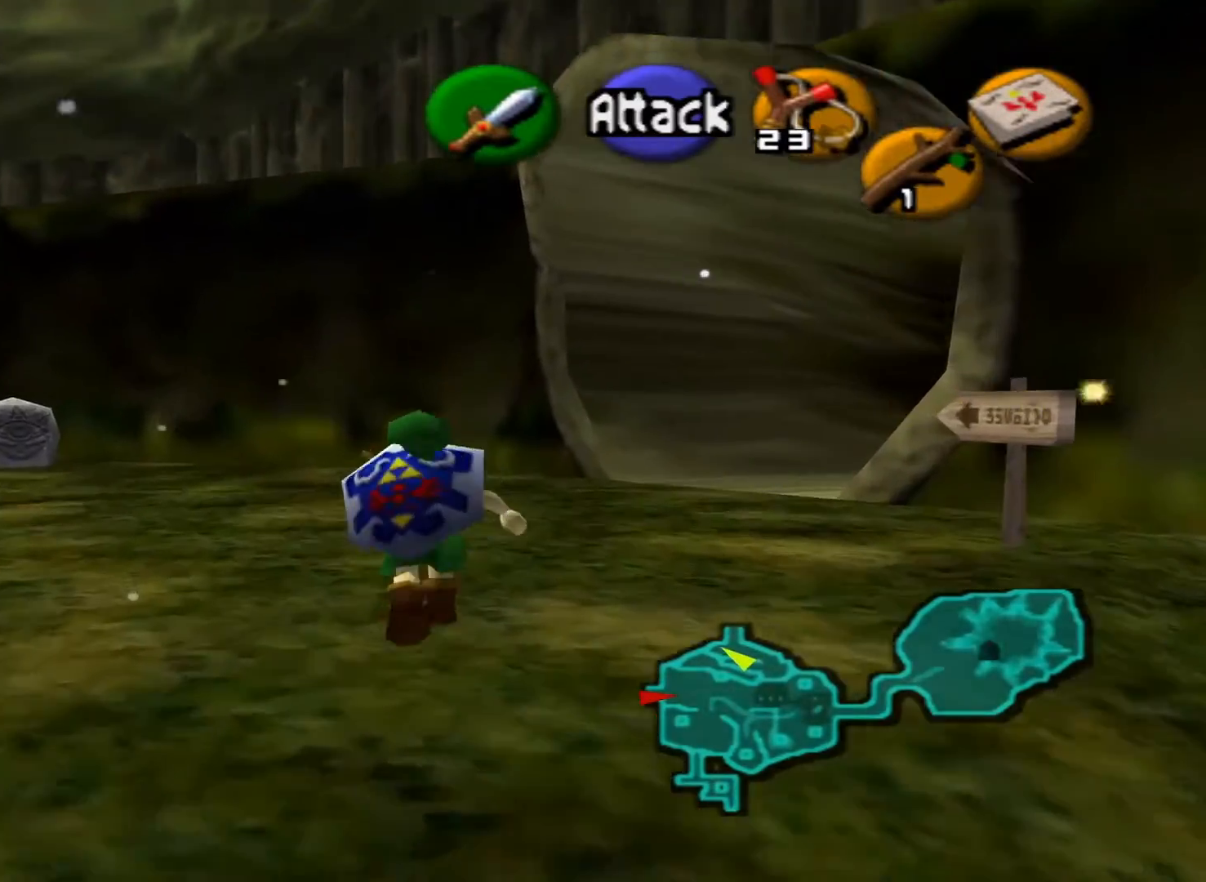
{"buttons": [], "left_stick": "up", "right_stick": "center", "events": []}
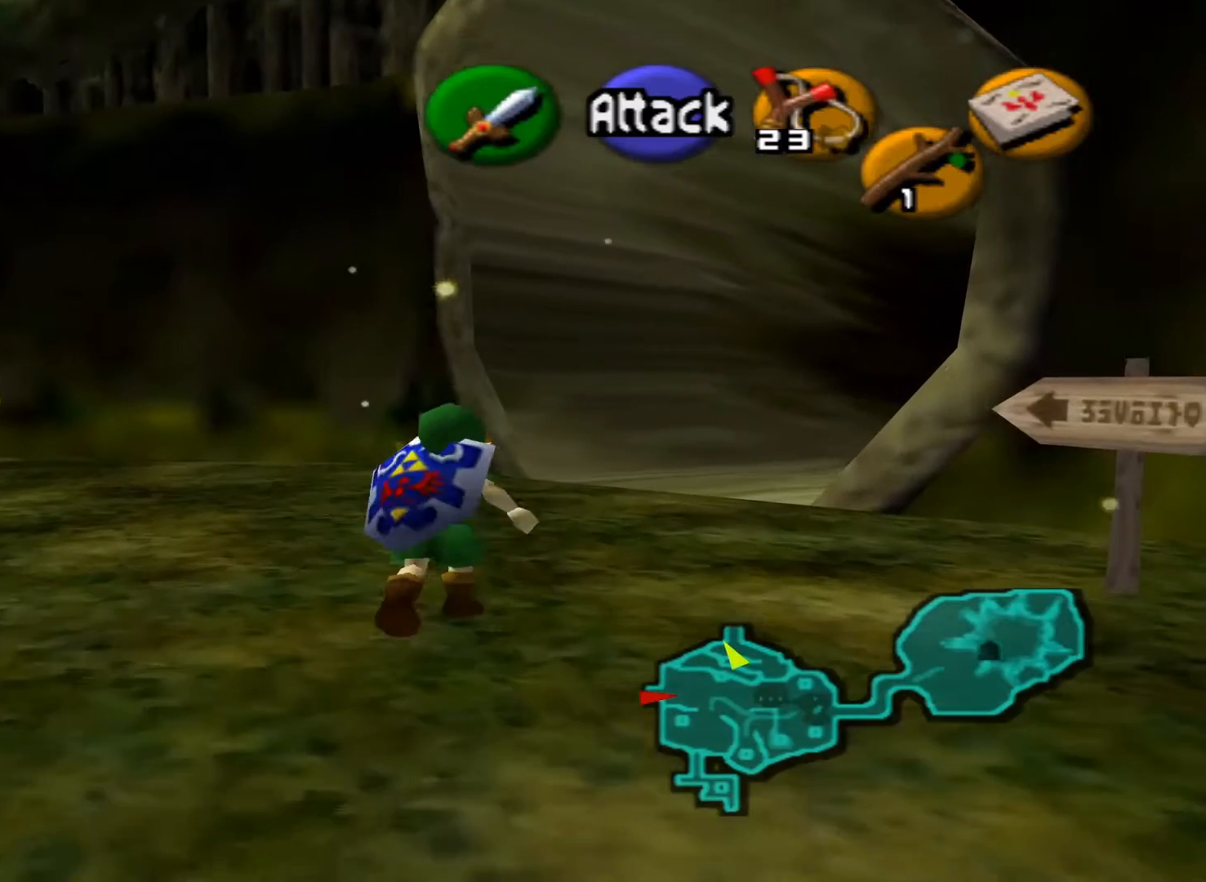
{"buttons": [], "left_stick": "up", "right_stick": "center", "events": []}